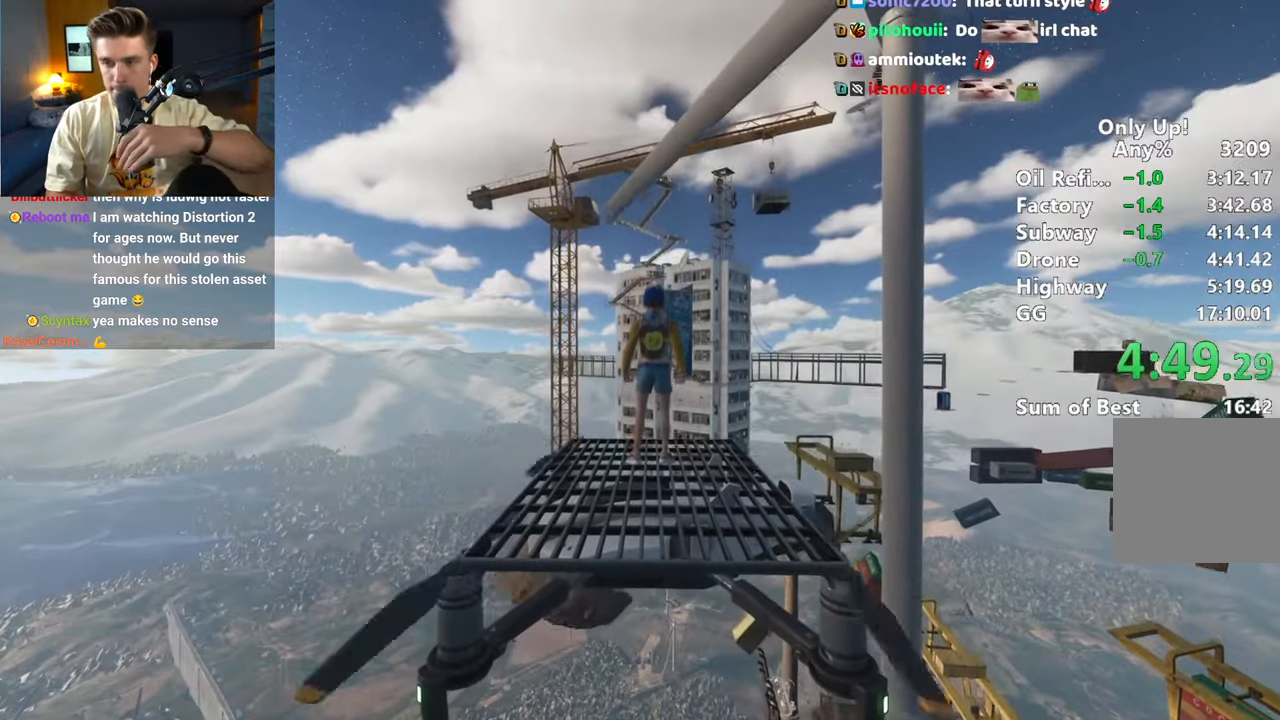
Gameplay with keyboard and mouse; each line is a JSON object with the keys and mouse buttons held at the frame after it. "events" lists presses ("down") and releases ("up") of "a", "alt", "ctrl", "d", "s", "shift", "space", "w", "mouse_left" and "mouse_right" between this image and that frame as [ms after this image, input, new state], when the widget could be followed in between. "mouse_left", "mouse_right" = the "left", "right" buttons of the "mouse" list. No other keys are recorded. Mouse movement is not recorded.
{"keys": [], "mouse": [], "events": [[167, "w", "down"], [217, "w", "up"]]}
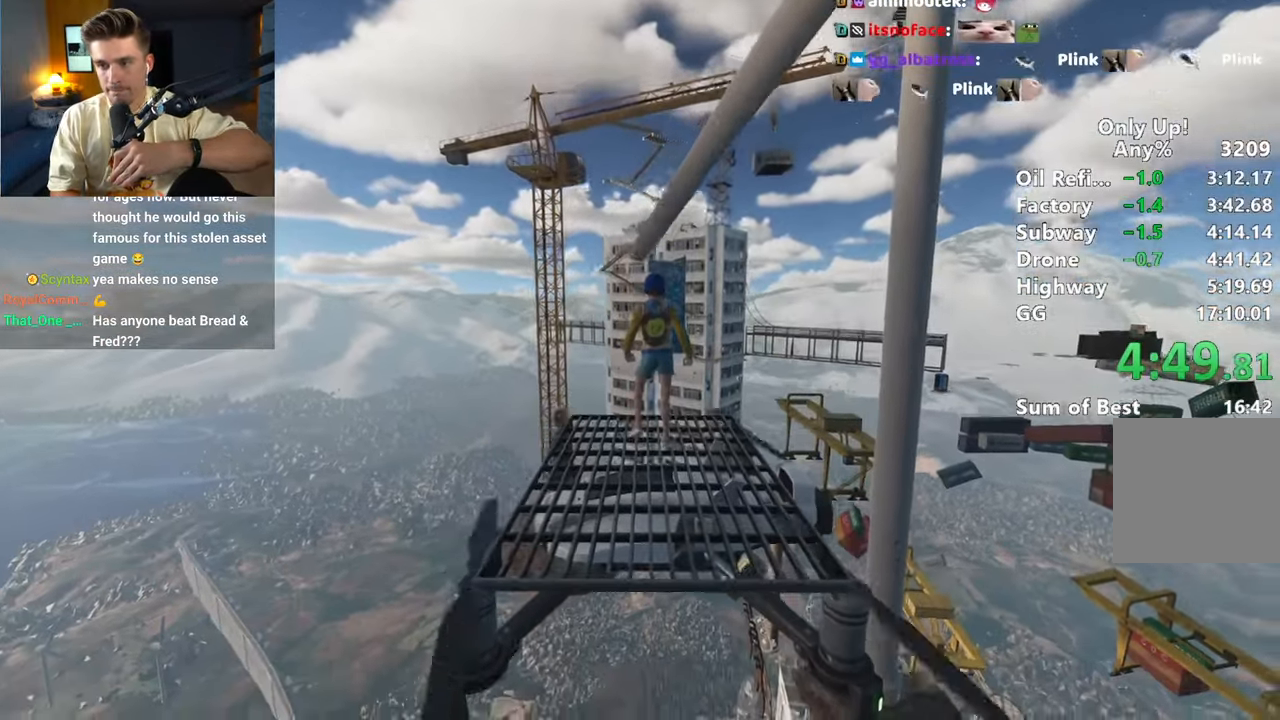
{"keys": [], "mouse": [], "events": []}
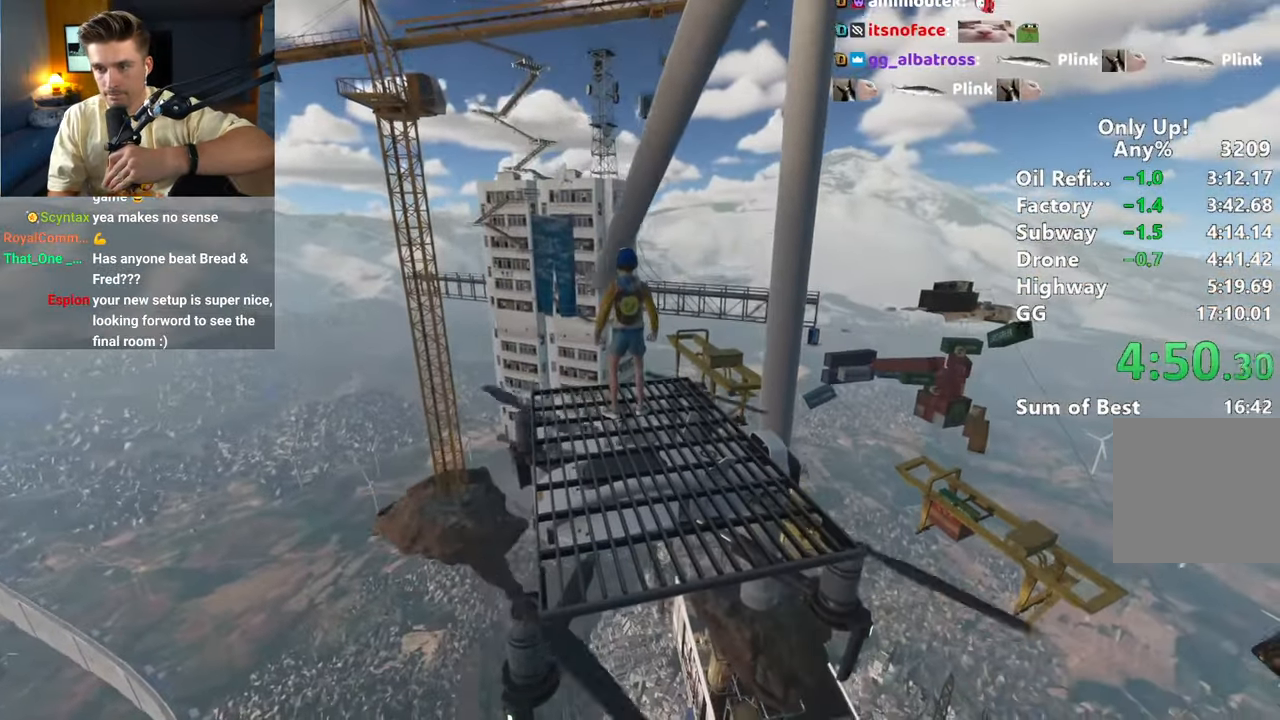
{"keys": [], "mouse": [], "events": []}
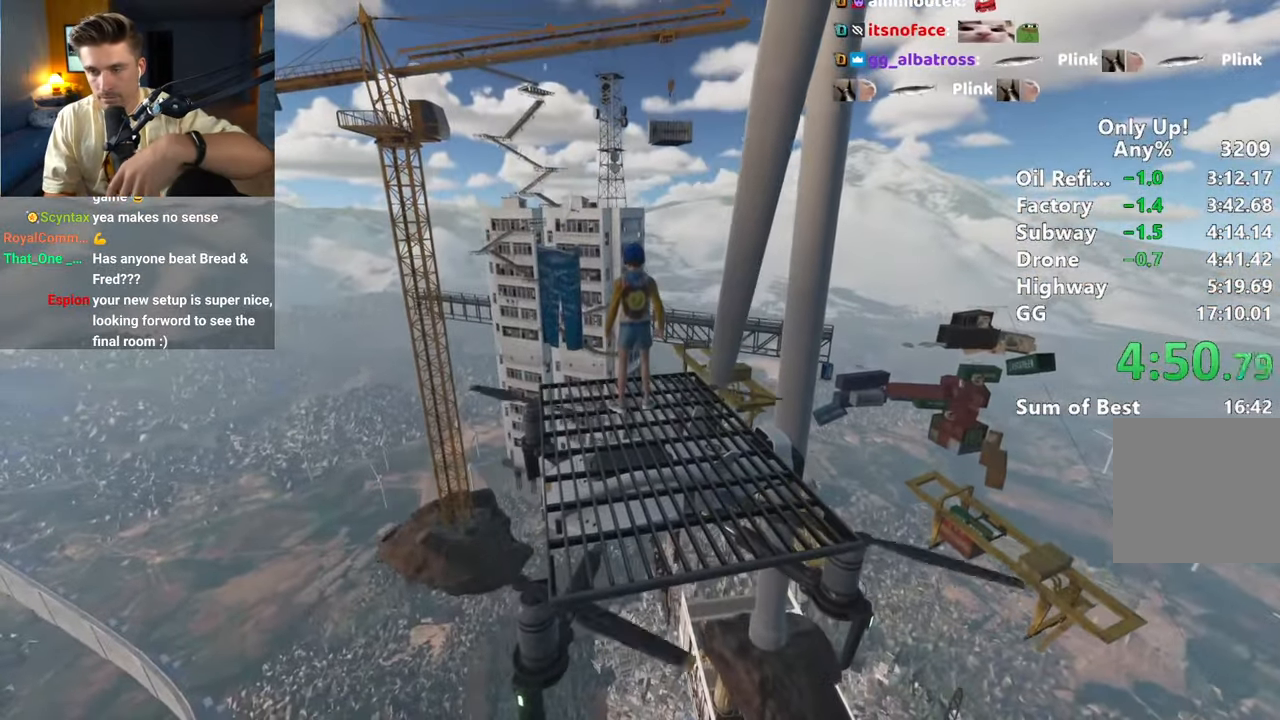
{"keys": [], "mouse": [], "events": []}
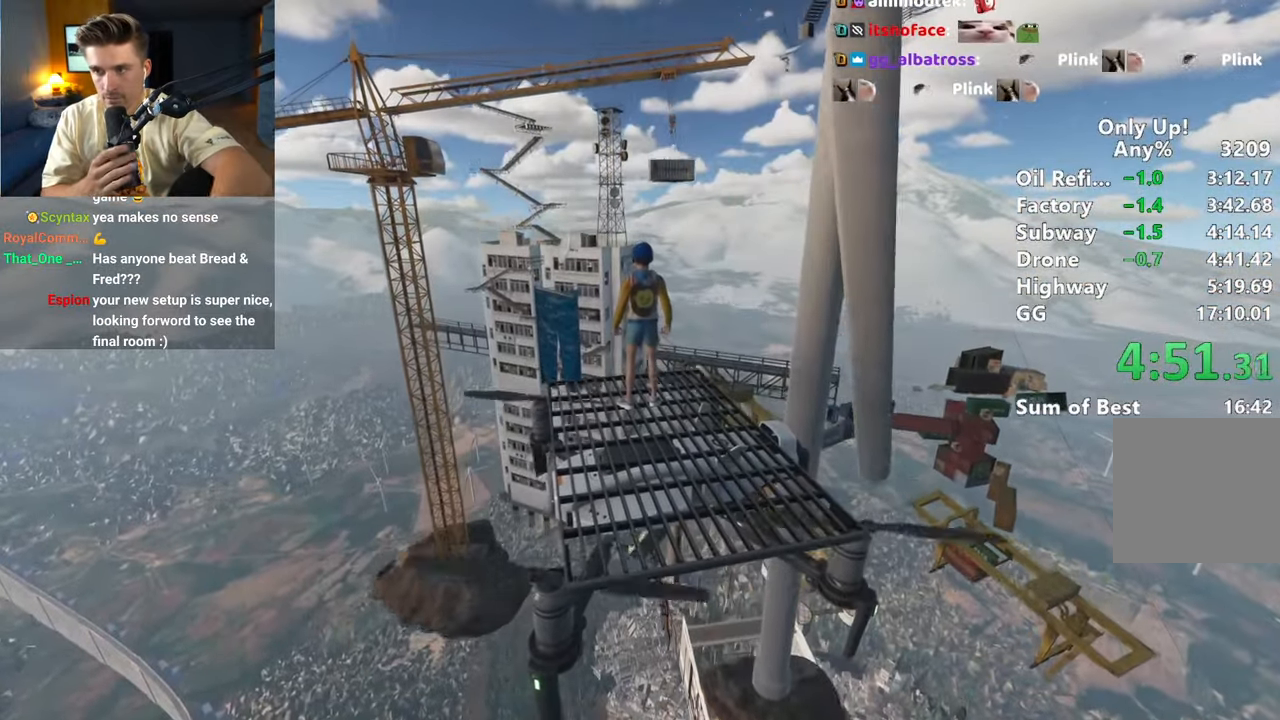
{"keys": [], "mouse": [], "events": []}
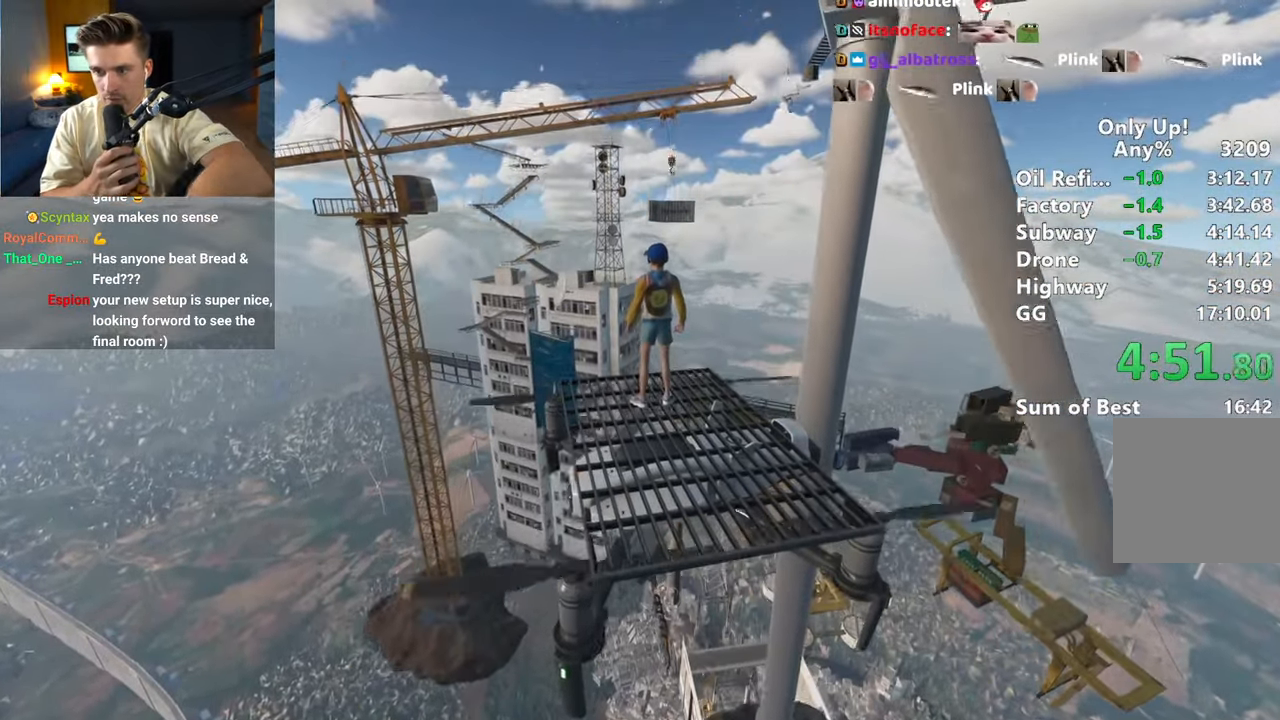
{"keys": [], "mouse": [], "events": []}
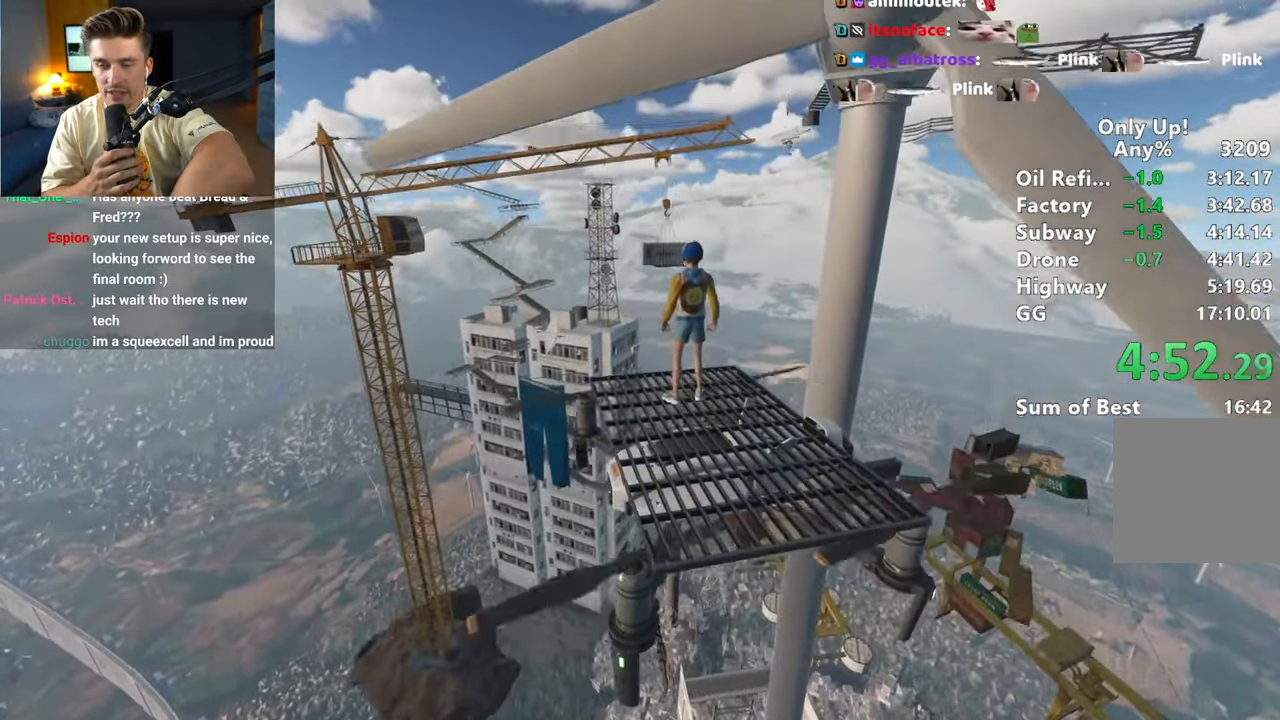
{"keys": ["d"], "mouse": [], "events": [[400, "d", "down"]]}
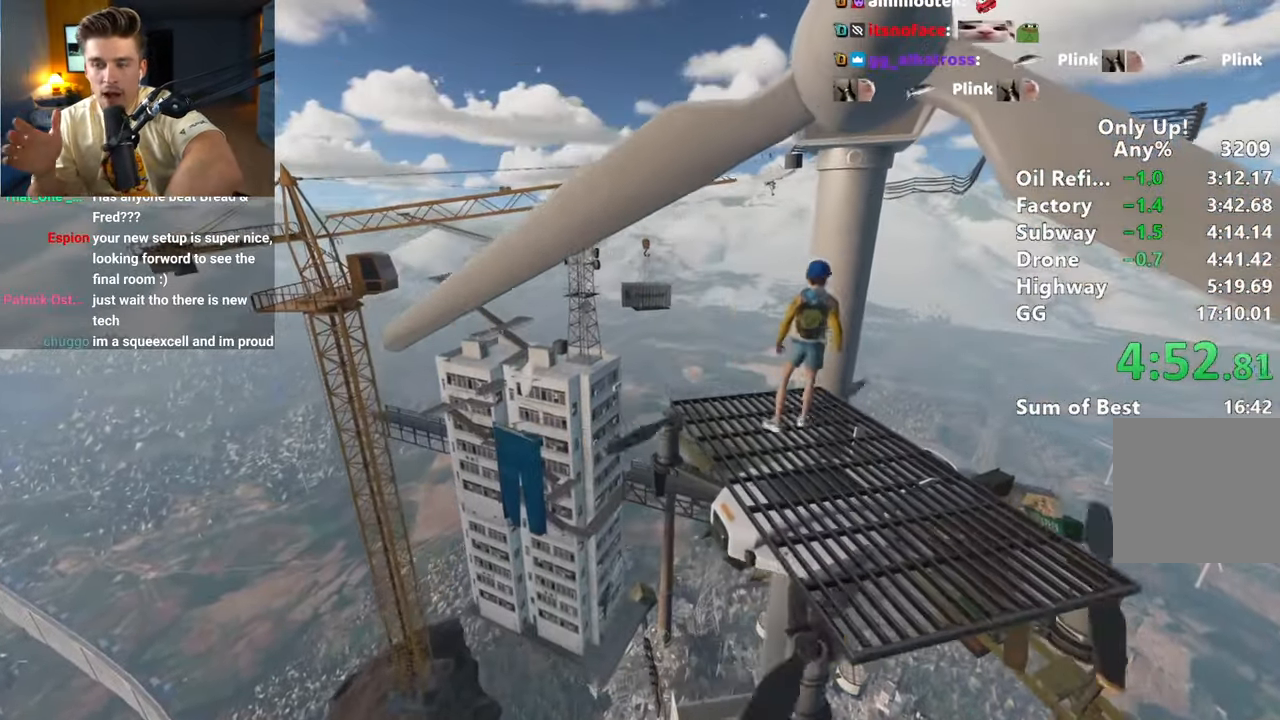
{"keys": ["d"], "mouse": [], "events": [[183, "space", "down"], [283, "space", "up"]]}
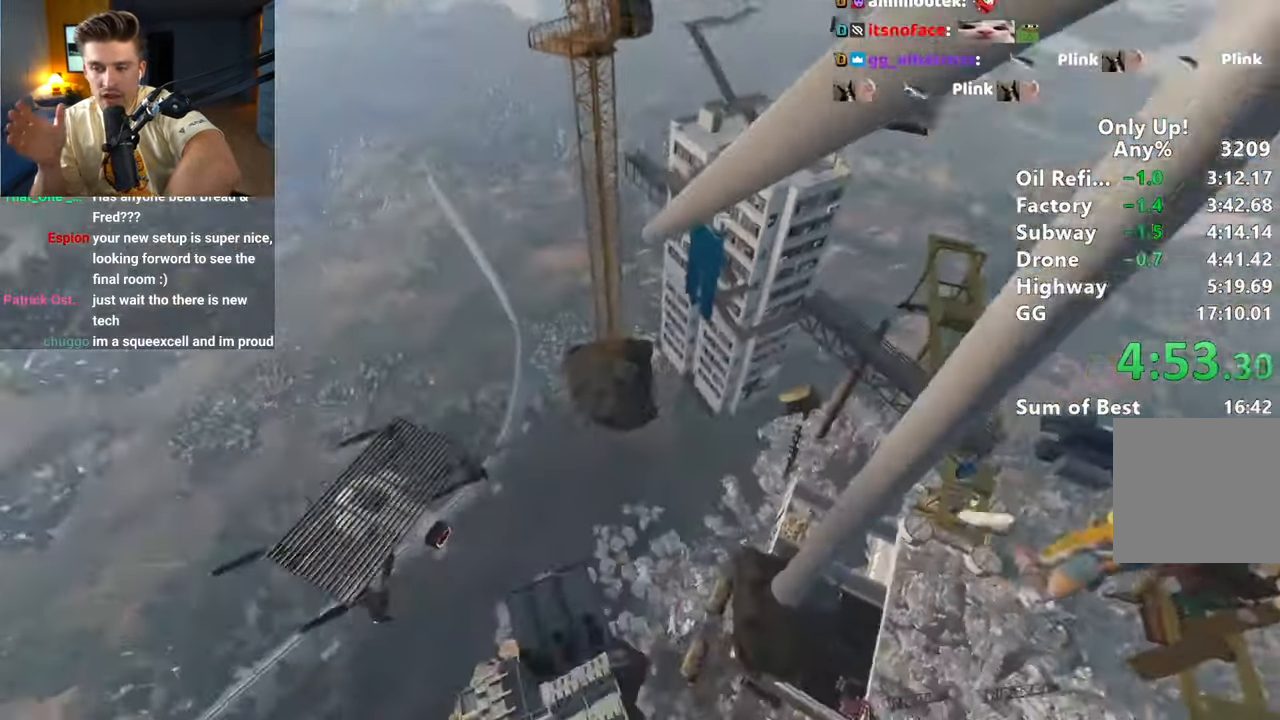
{"keys": ["d", "s"], "mouse": [], "events": [[17, "s", "down"]]}
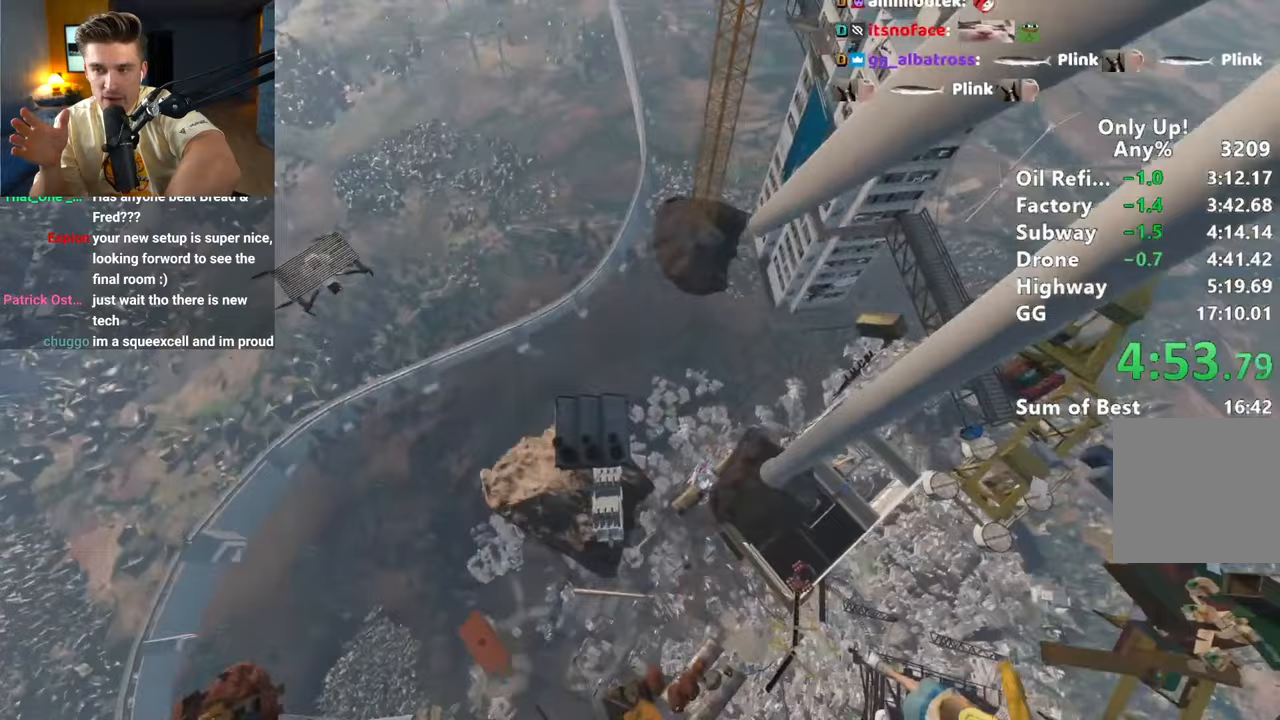
{"keys": ["d"], "mouse": [], "events": [[500, "s", "up"]]}
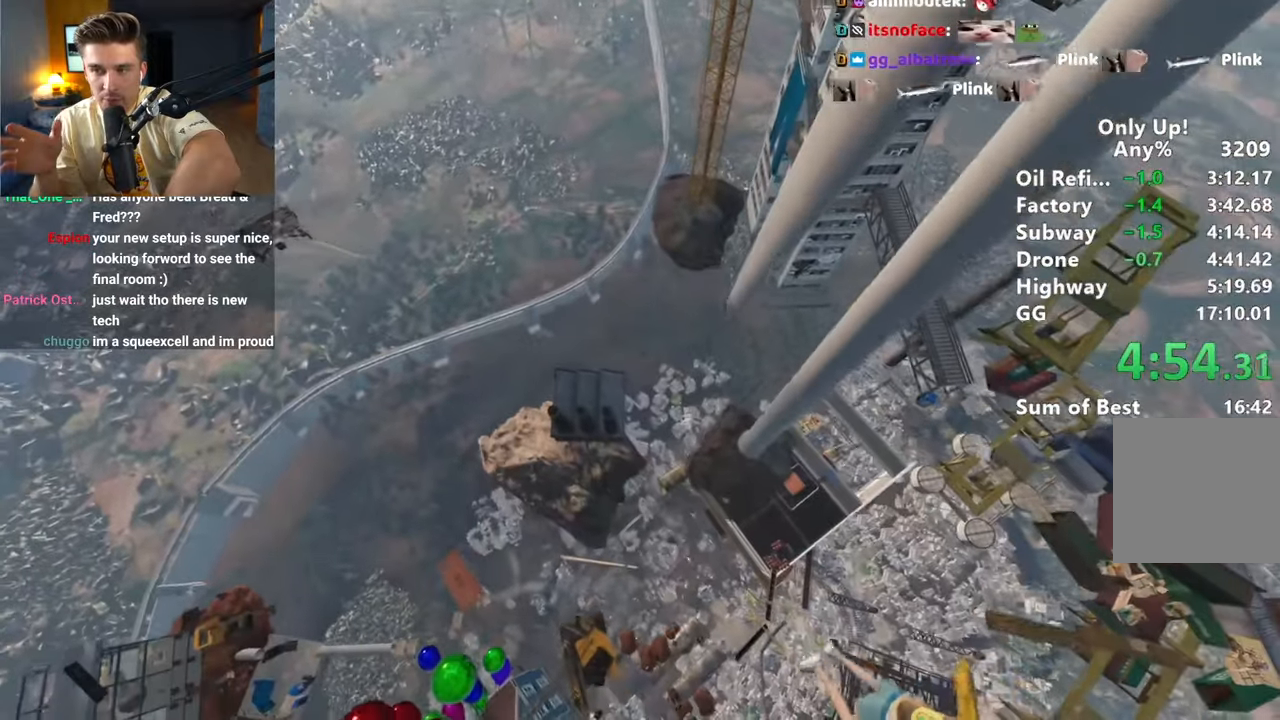
{"keys": ["a", "w"], "mouse": [], "events": [[50, "d", "up"], [283, "a", "down"], [283, "w", "down"]]}
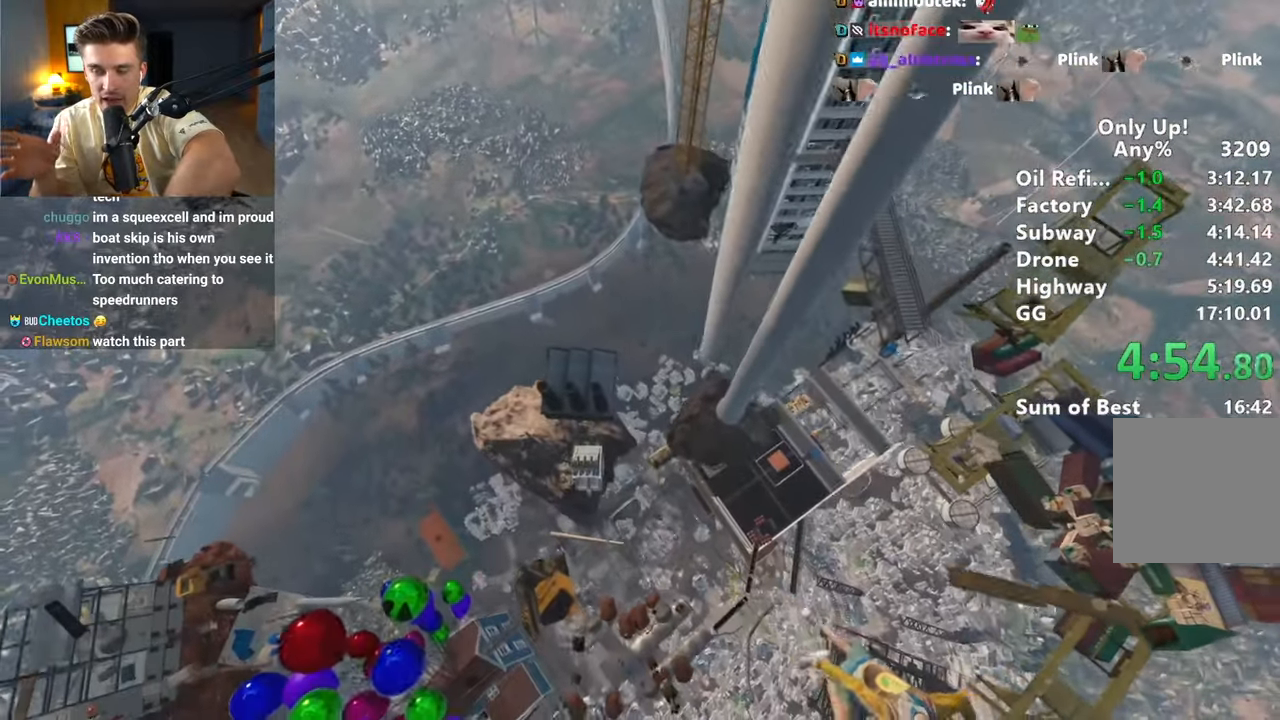
{"keys": [], "mouse": [], "events": [[17, "a", "up"], [17, "w", "up"], [117, "a", "down"], [200, "w", "down"], [350, "a", "up"], [383, "w", "up"]]}
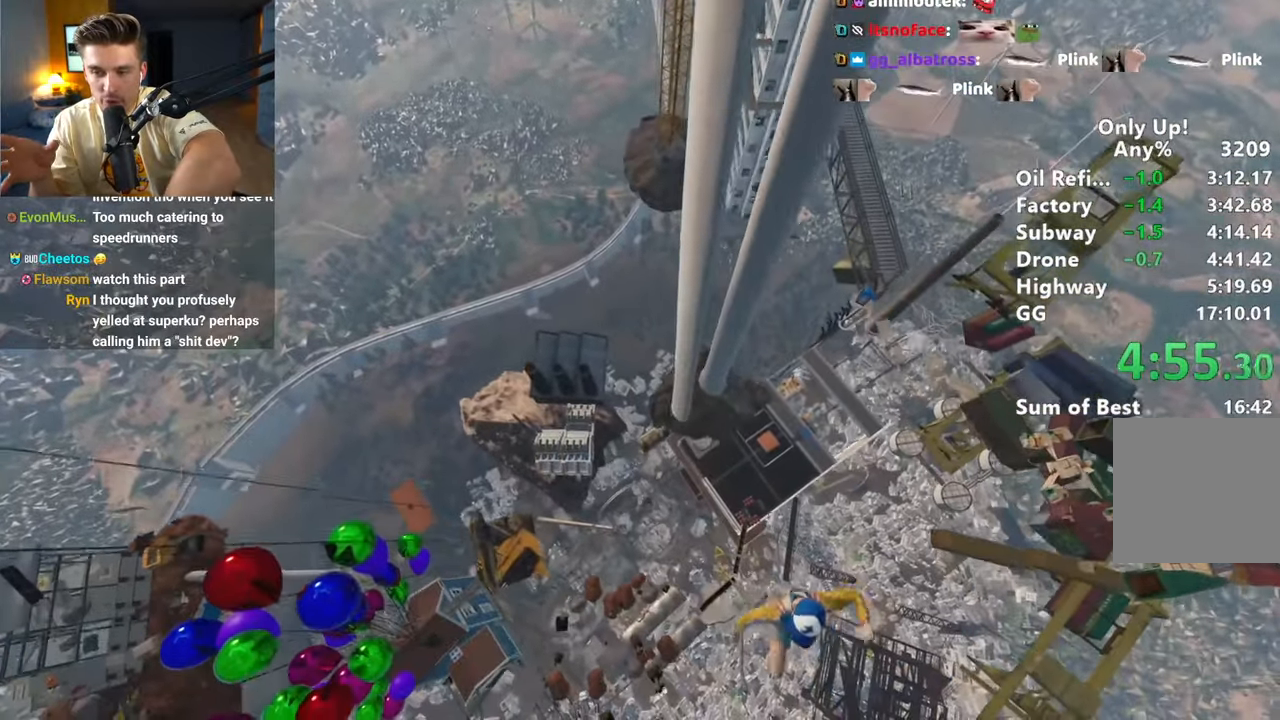
{"keys": [], "mouse": [], "events": [[33, "a", "down"], [33, "w", "down"], [167, "a", "up"], [167, "w", "up"], [400, "a", "down"], [500, "a", "up"]]}
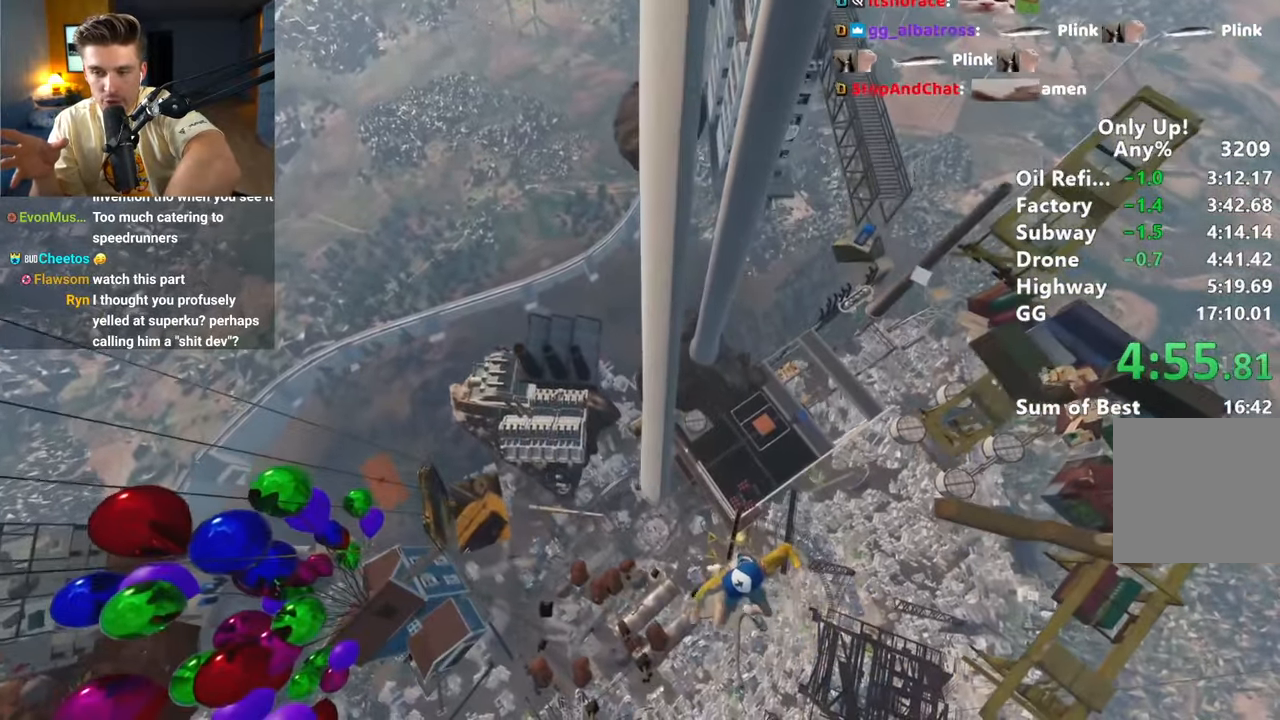
{"keys": ["shift", "space", "w"], "mouse": [], "events": [[50, "a", "down"], [150, "a", "up"], [233, "a", "down"], [233, "shift", "down"], [233, "w", "down"], [383, "a", "up"], [383, "space", "down"]]}
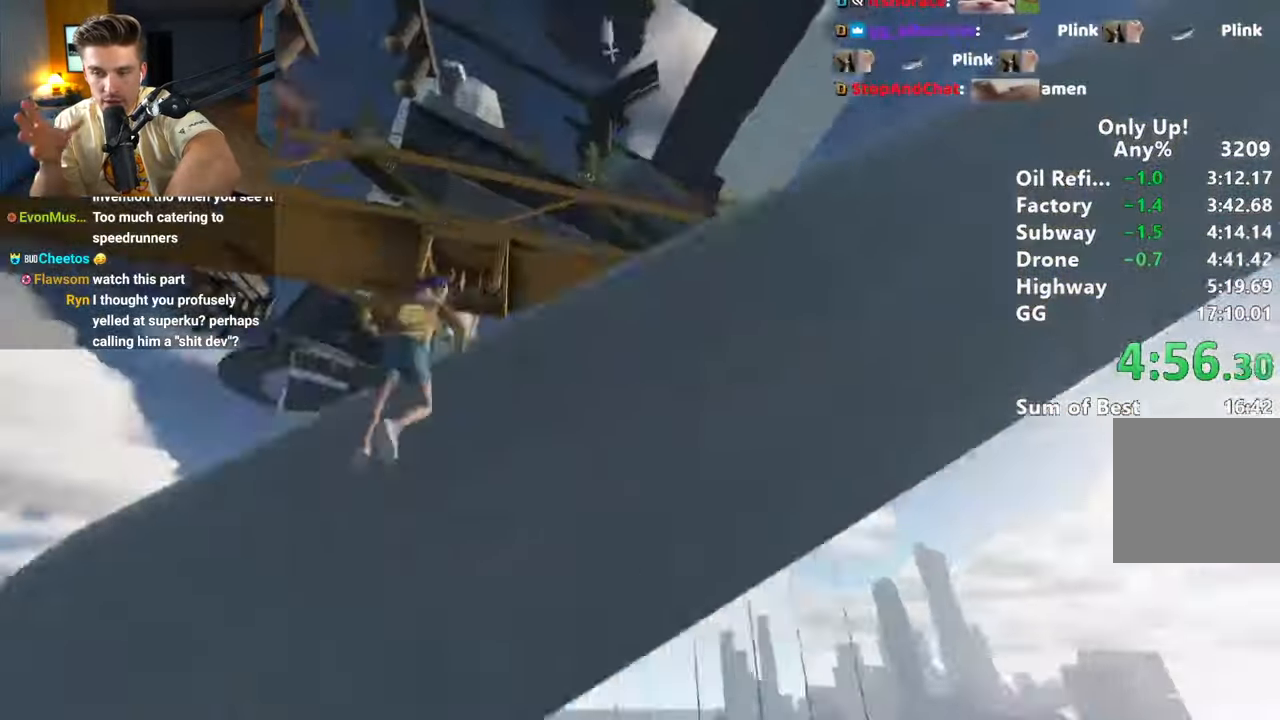
{"keys": ["shift", "w"], "mouse": [], "events": [[17, "space", "up"], [117, "space", "down"], [200, "space", "up"]]}
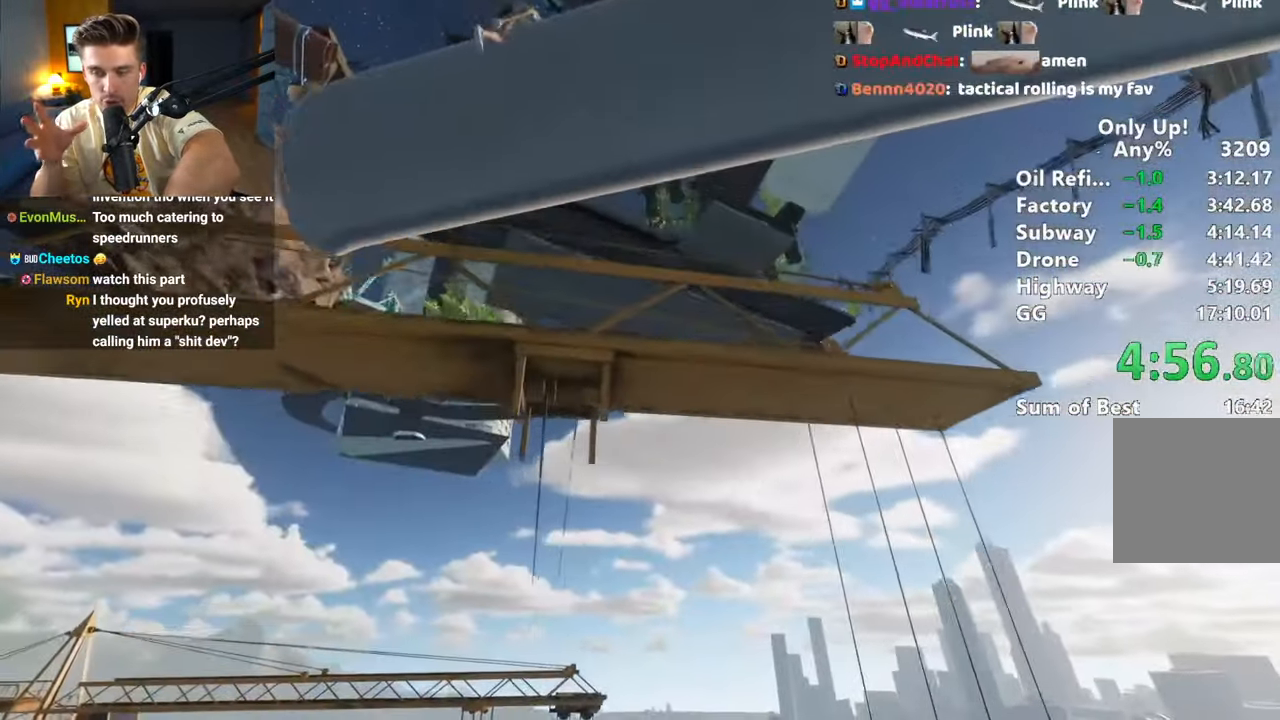
{"keys": ["shift", "w"], "mouse": [], "events": []}
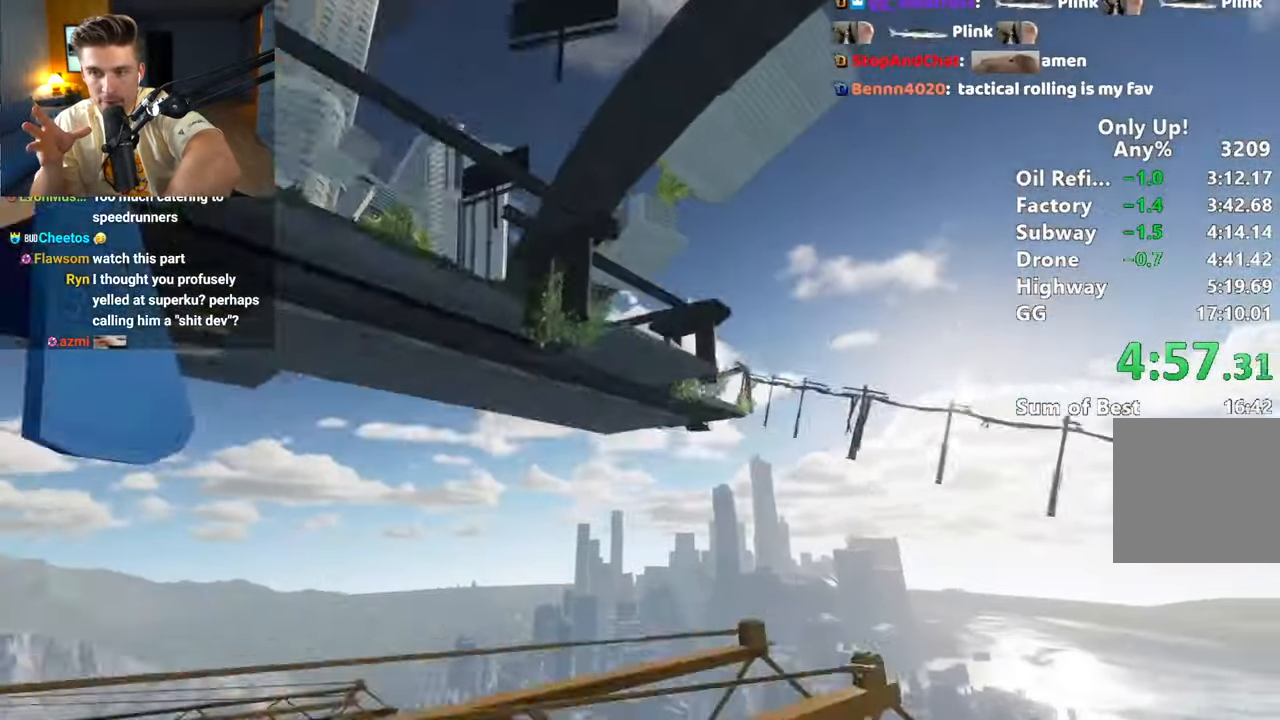
{"keys": ["shift", "w"], "mouse": [], "events": []}
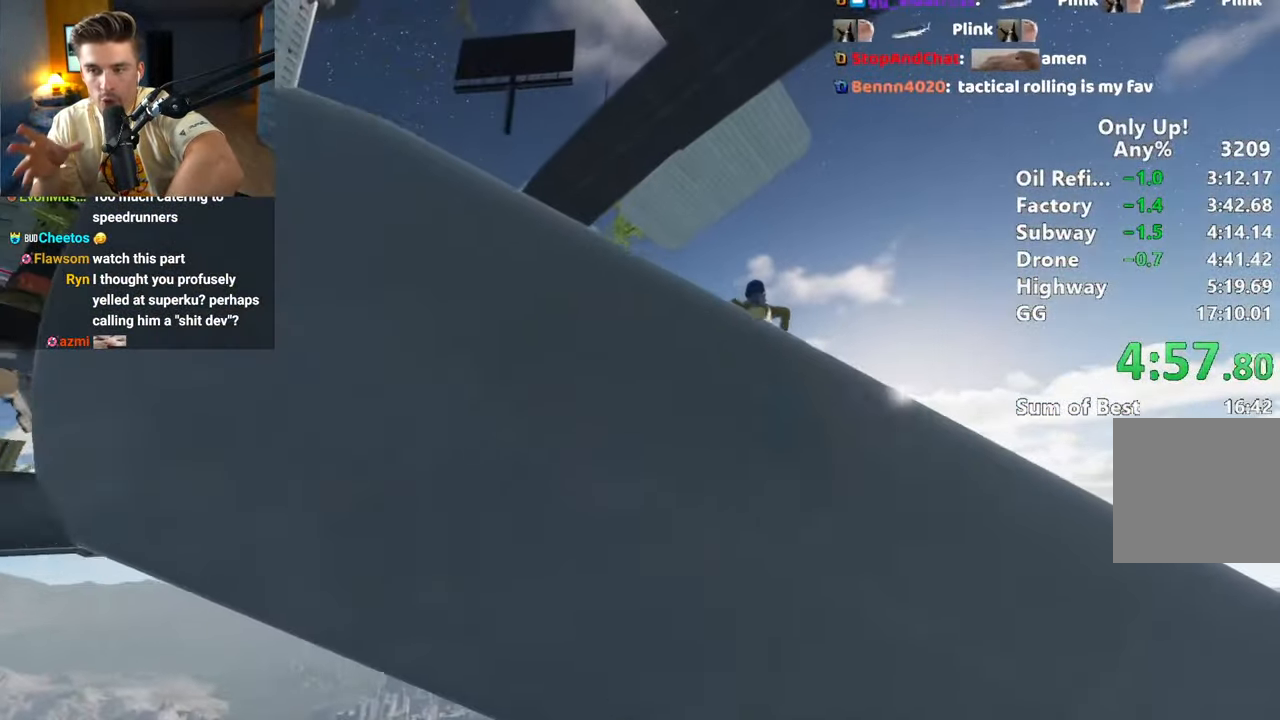
{"keys": ["shift", "w"], "mouse": [], "events": [[67, "a", "down"], [250, "a", "up"]]}
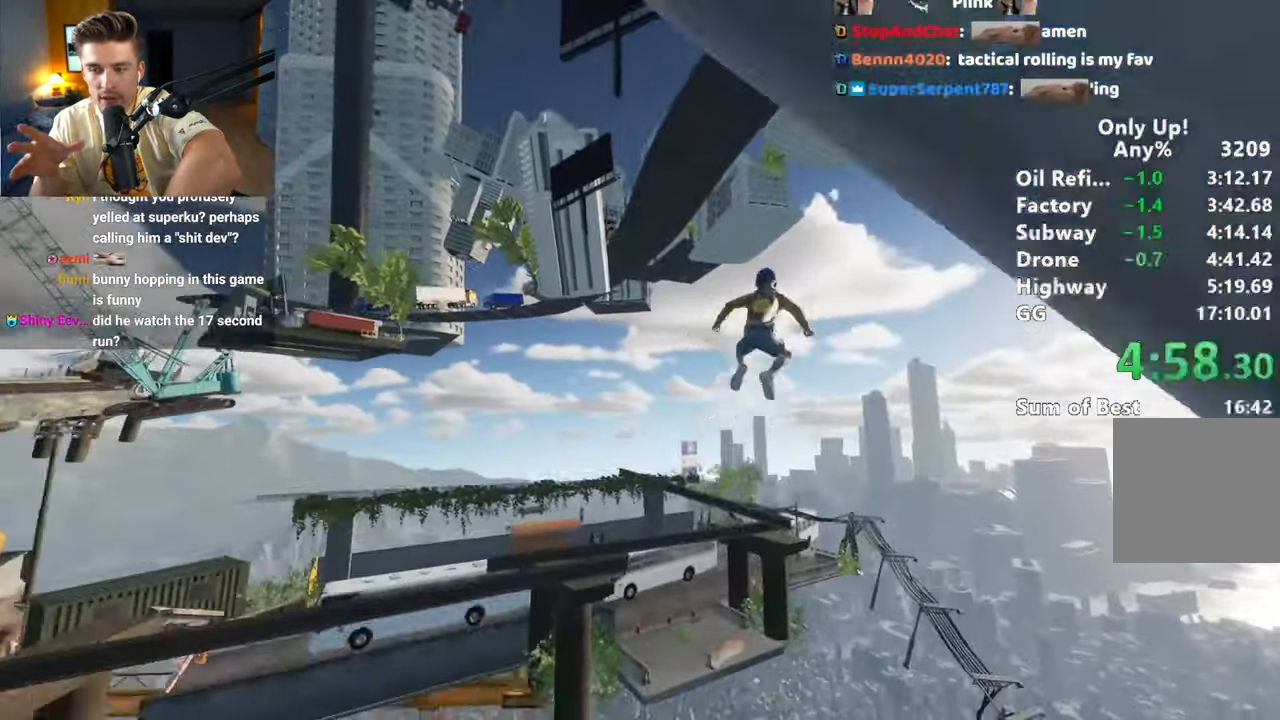
{"keys": ["a", "shift", "w"], "mouse": [], "events": [[367, "a", "down"]]}
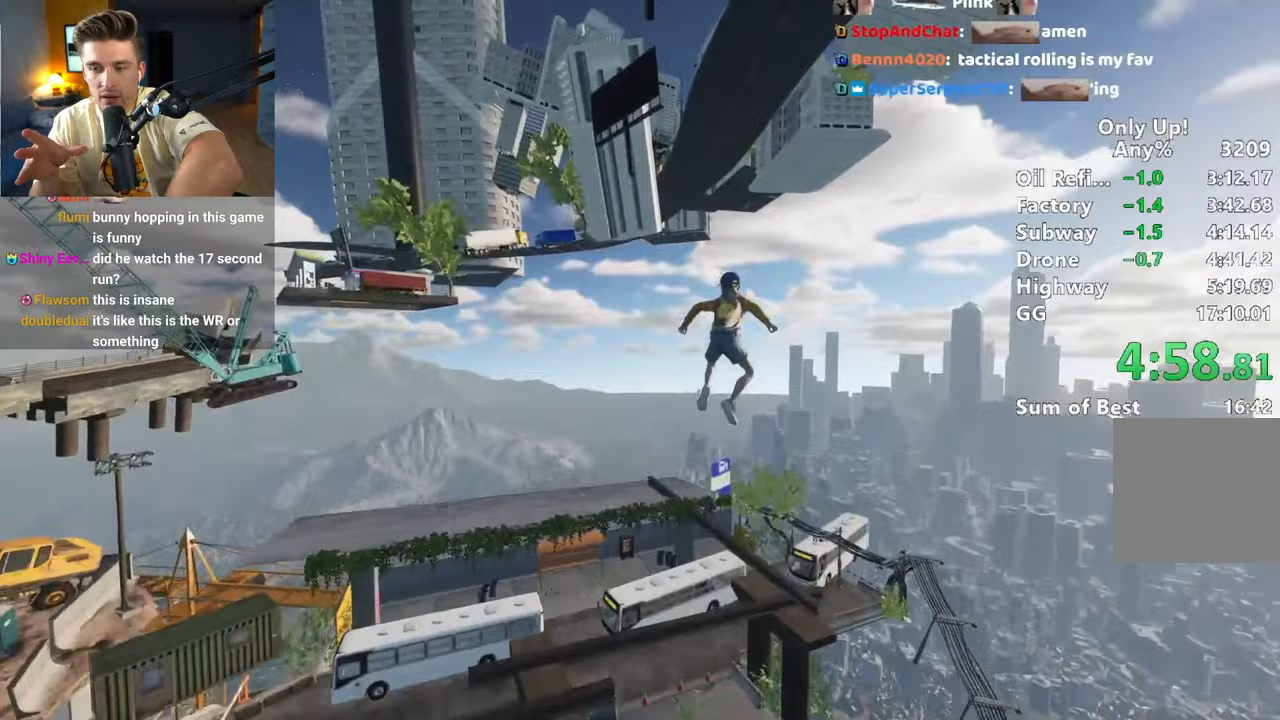
{"keys": ["a", "shift", "w"], "mouse": [], "events": [[183, "a", "up"], [417, "a", "down"]]}
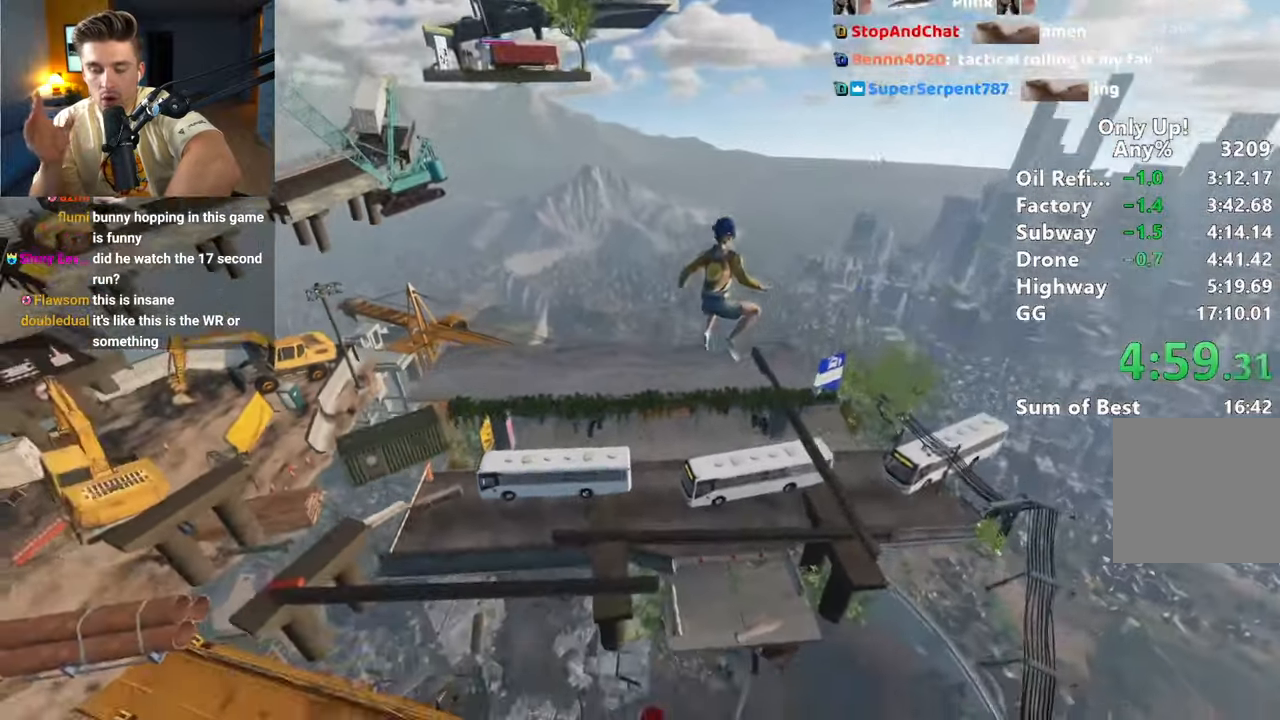
{"keys": ["shift", "w"], "mouse": [], "events": [[117, "a", "up"]]}
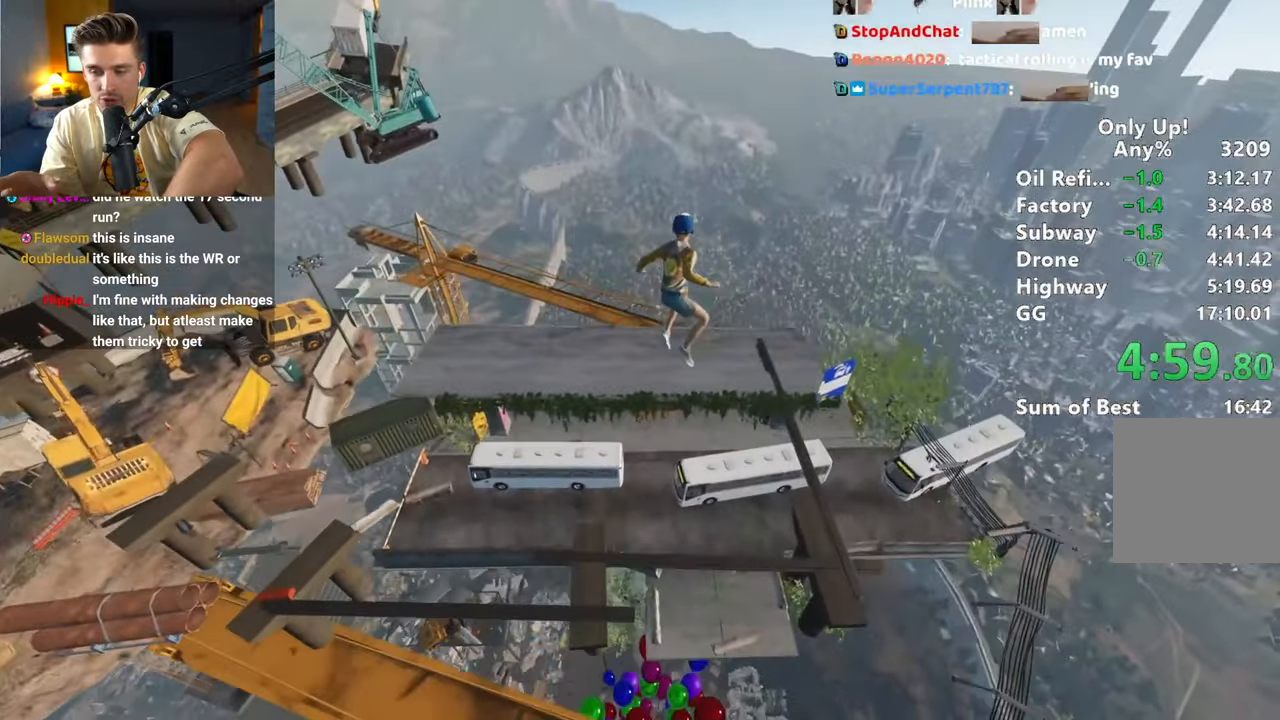
{"keys": ["shift", "w"], "mouse": [], "events": []}
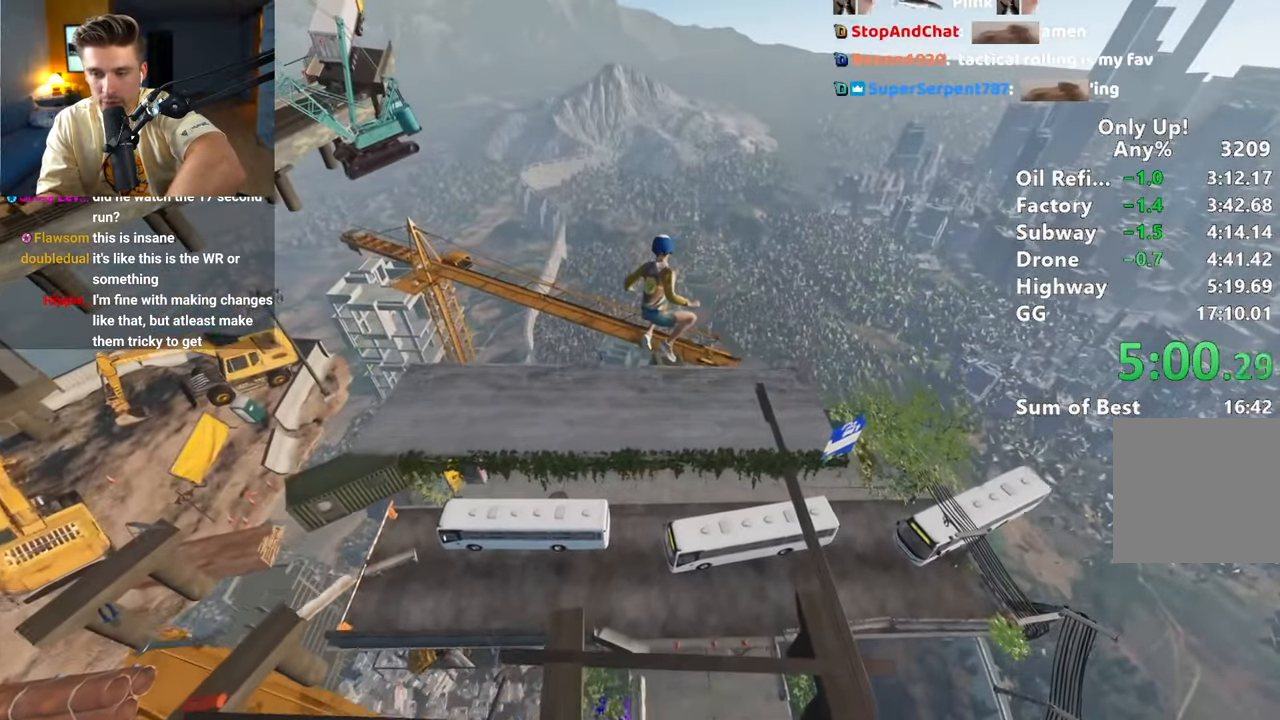
{"keys": ["shift", "w"], "mouse": [], "events": []}
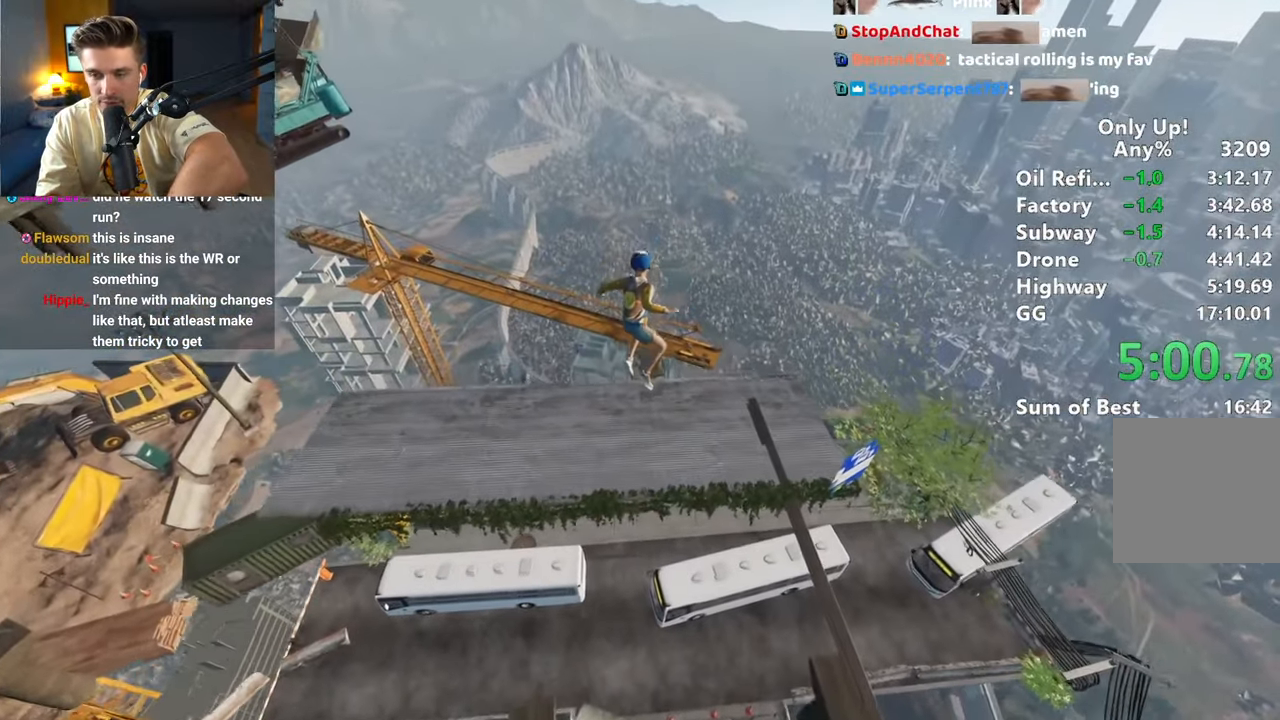
{"keys": ["shift", "w"], "mouse": [], "events": []}
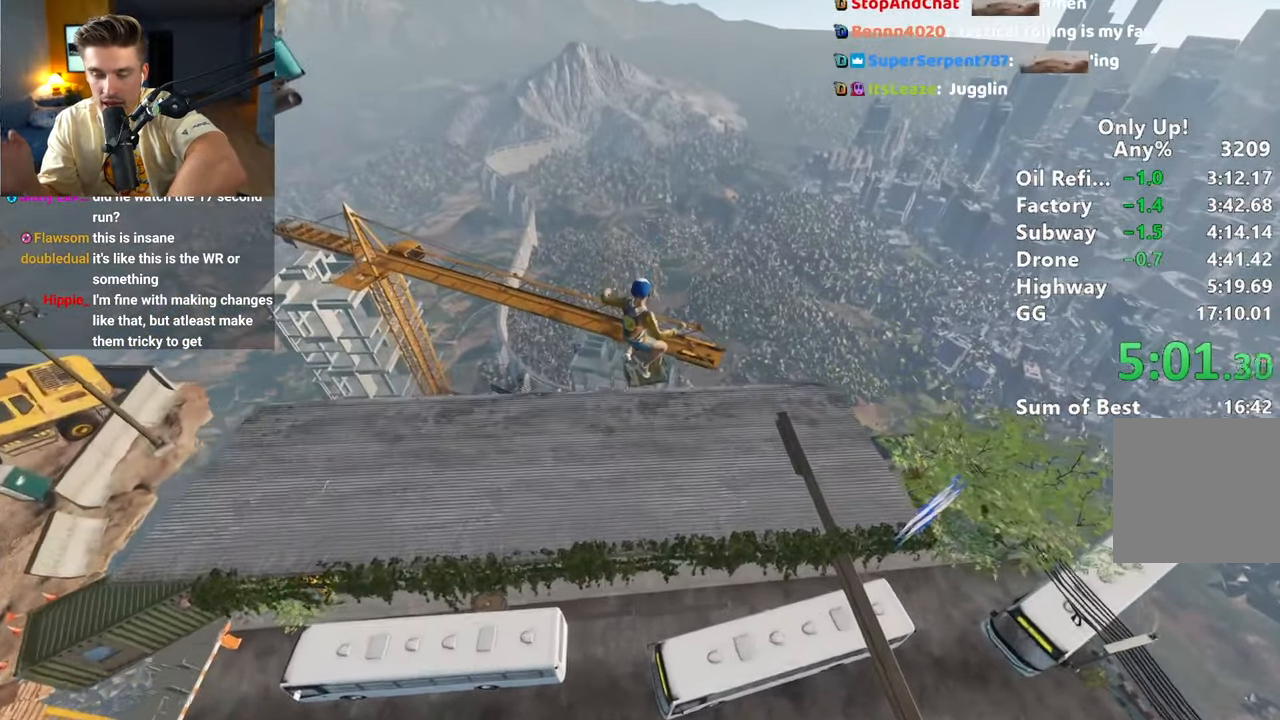
{"keys": ["d", "shift", "w"], "mouse": [], "events": [[417, "d", "down"]]}
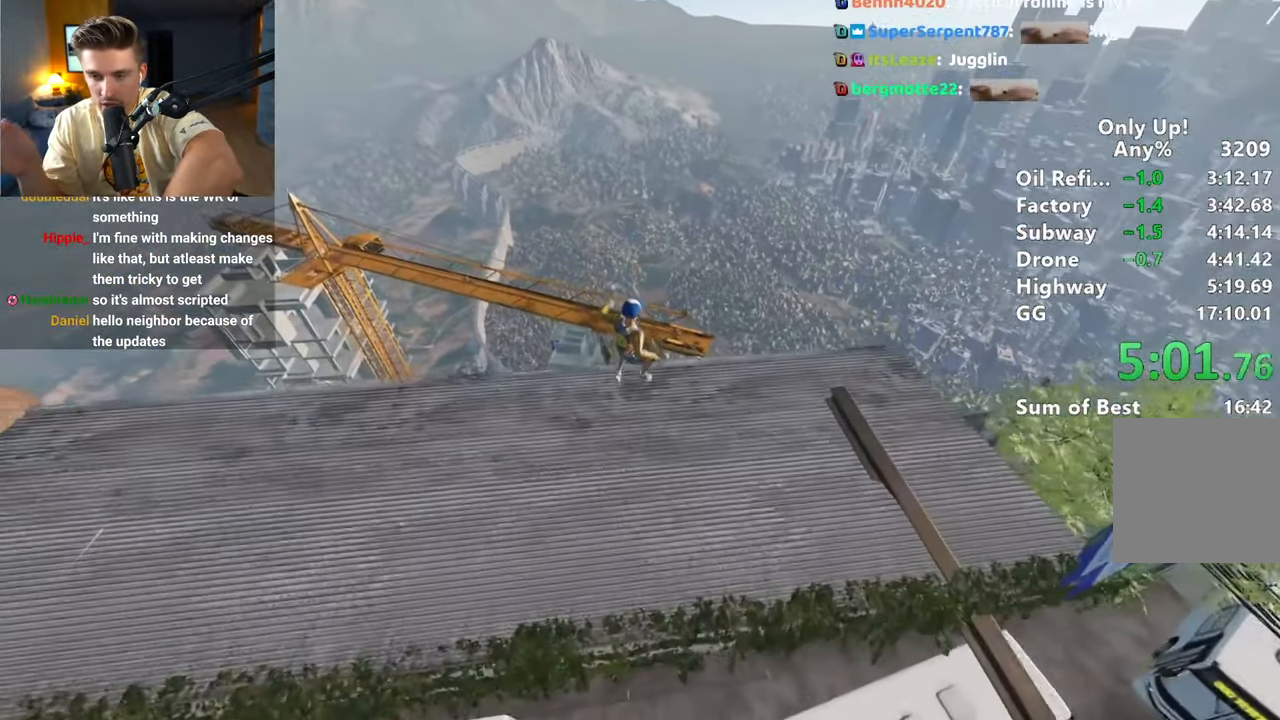
{"keys": ["shift", "w"], "mouse": [], "events": [[33, "d", "up"], [33, "w", "up"], [100, "s", "down"], [233, "s", "up"], [333, "w", "down"]]}
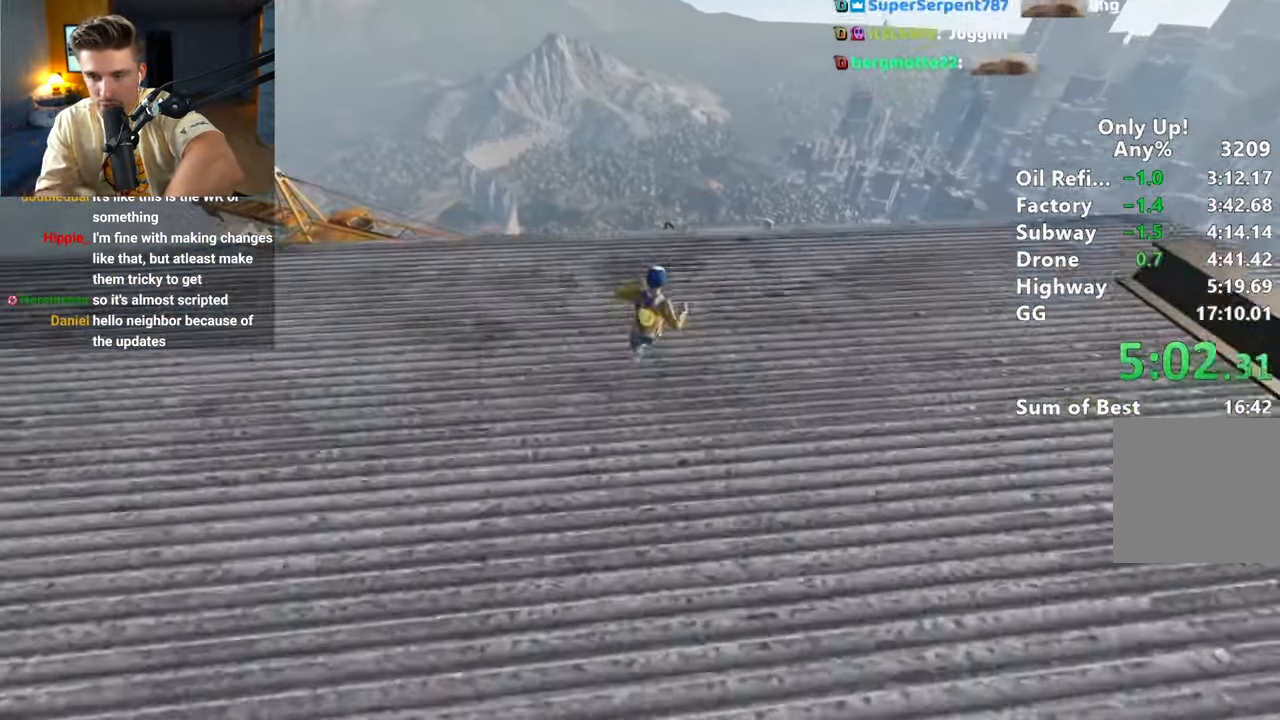
{"keys": ["shift"], "mouse": [], "events": [[67, "w", "up"]]}
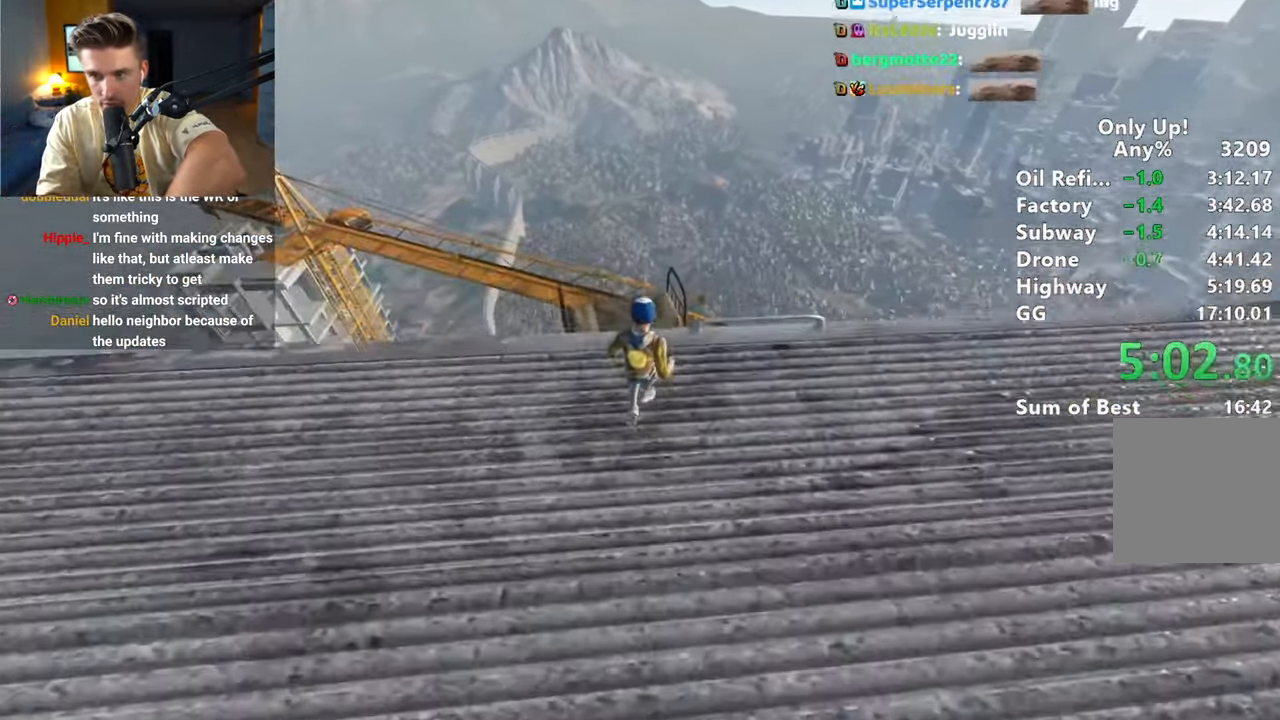
{"keys": ["shift", "w"], "mouse": [], "events": [[267, "w", "down"], [367, "space", "down"], [400, "space", "up"]]}
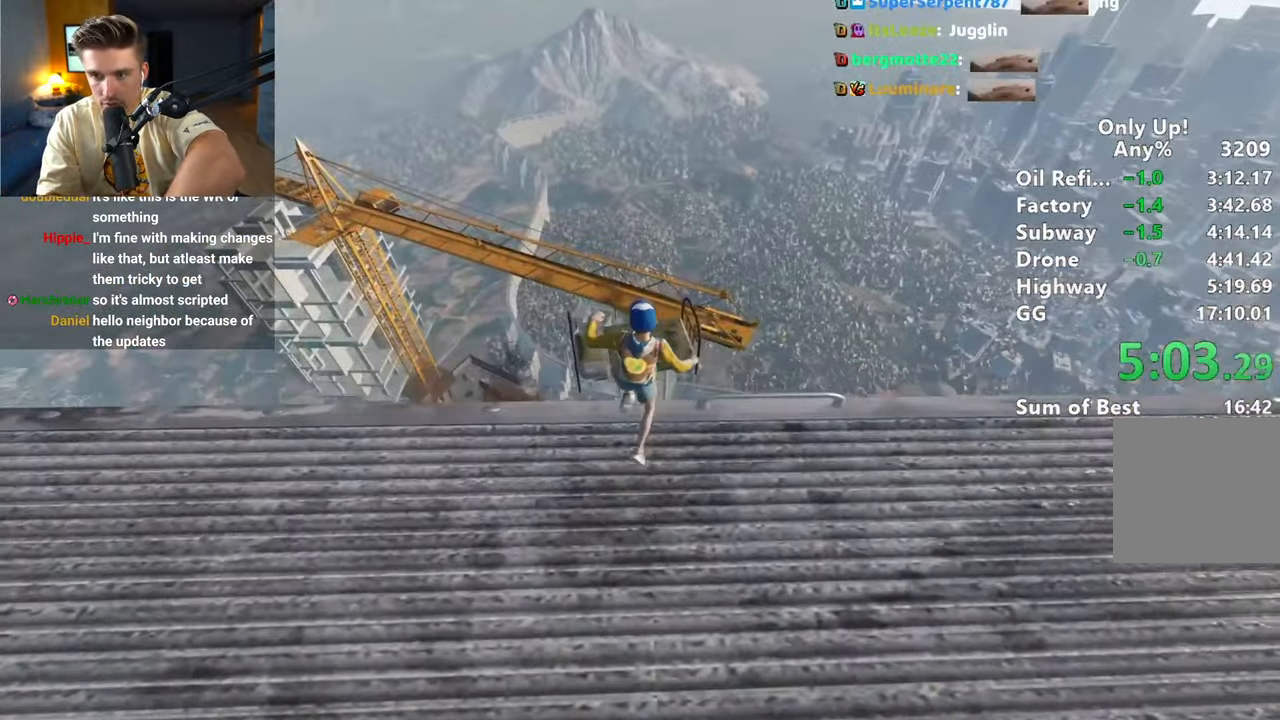
{"keys": ["shift", "w"], "mouse": [], "events": [[200, "ctrl", "down"], [283, "ctrl", "up"], [417, "ctrl", "down"], [467, "ctrl", "up"]]}